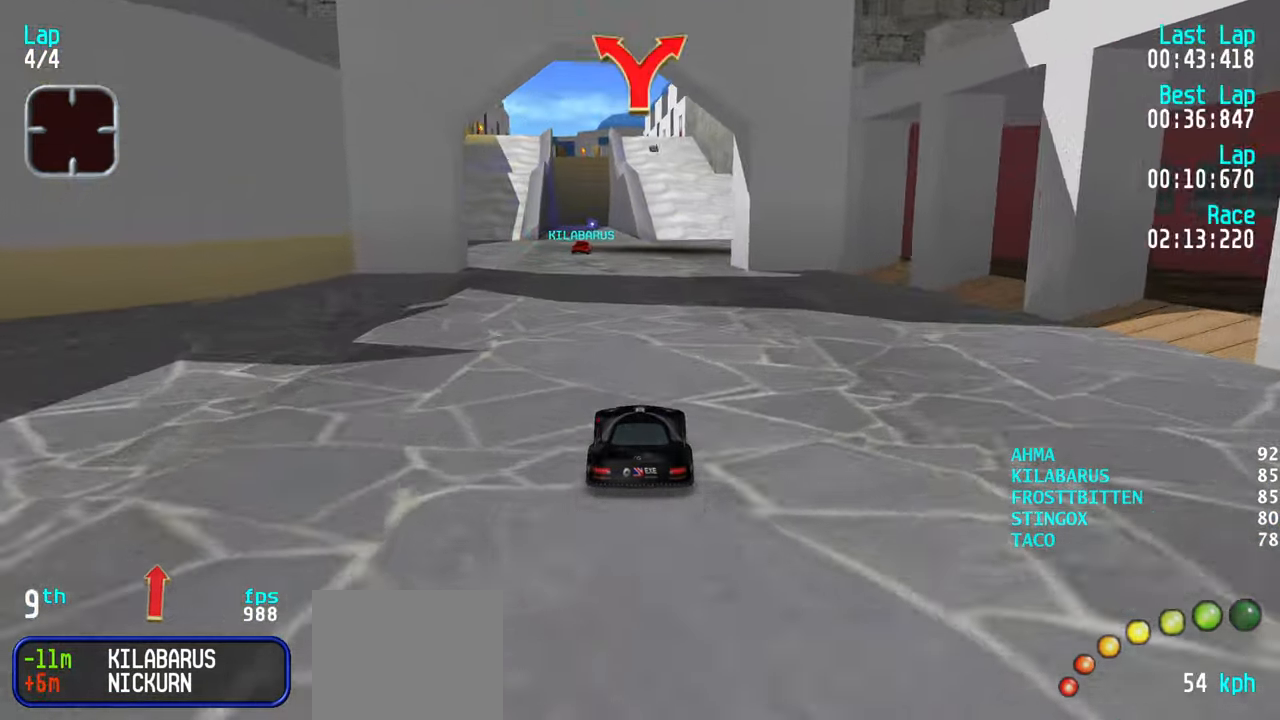
Gameplay with keyboard; each line is a JSON object with the keys held at the frame after it. "events" lists presses ("down") and releases ("up") of "down", "left", "right" and "up" between this image and that frame as [ms after this image, input, new state], when the widget could be followed in between. No other keys are recorded. Mouse input is not recorded.
{"keys": ["up"], "events": [[200, "right", "down"], [250, "right", "up"]]}
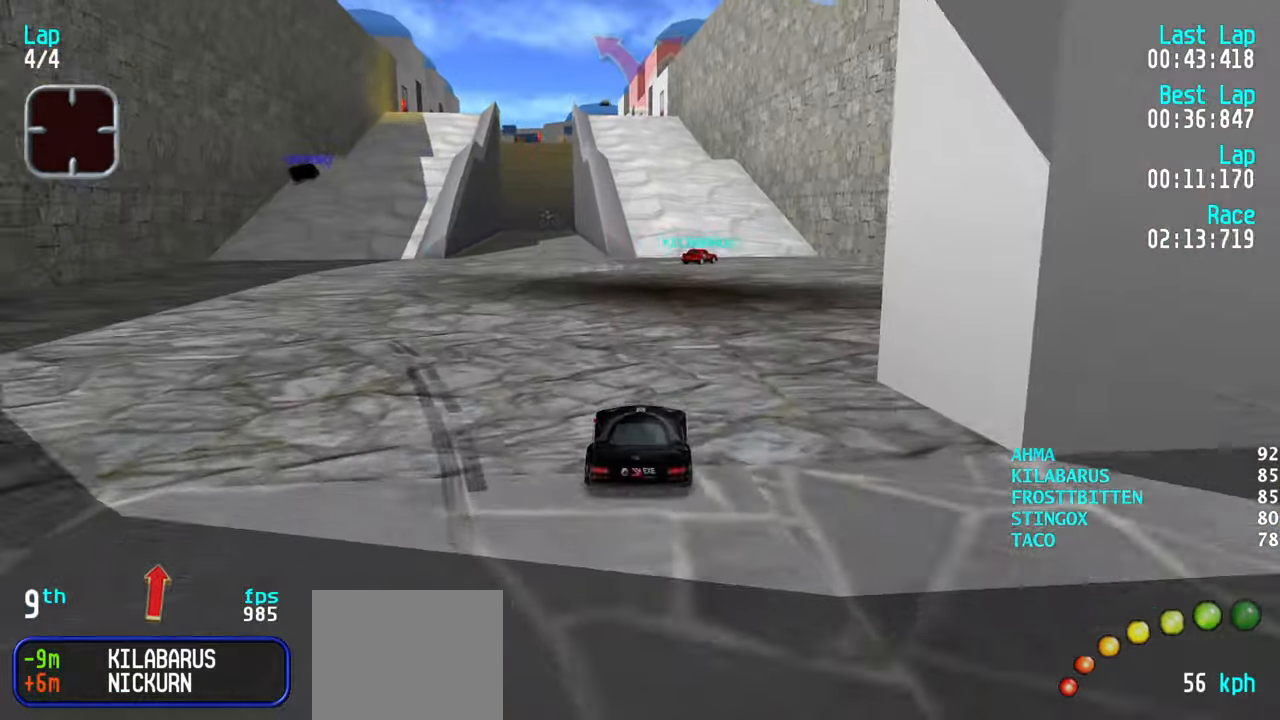
{"keys": ["up"], "events": [[33, "right", "down"], [83, "right", "up"], [300, "left", "down"], [350, "left", "up"]]}
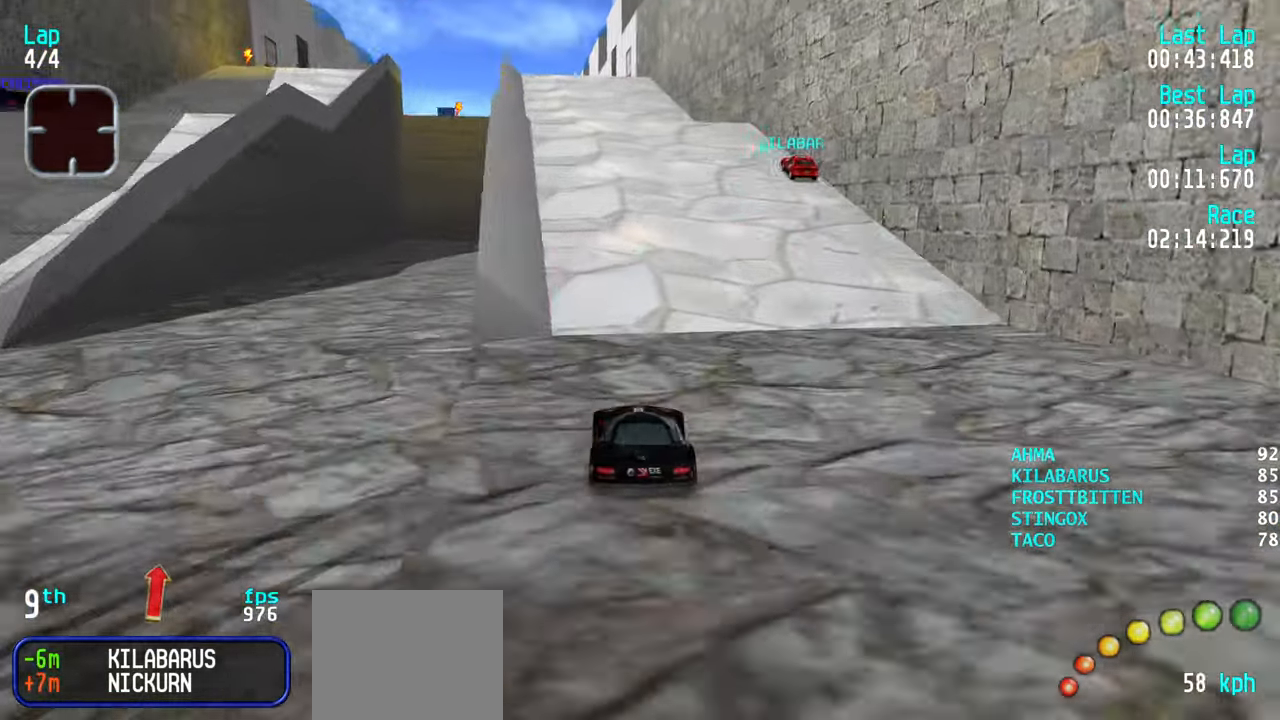
{"keys": ["up"], "events": [[133, "left", "down"], [183, "left", "up"], [367, "left", "down"], [417, "left", "up"]]}
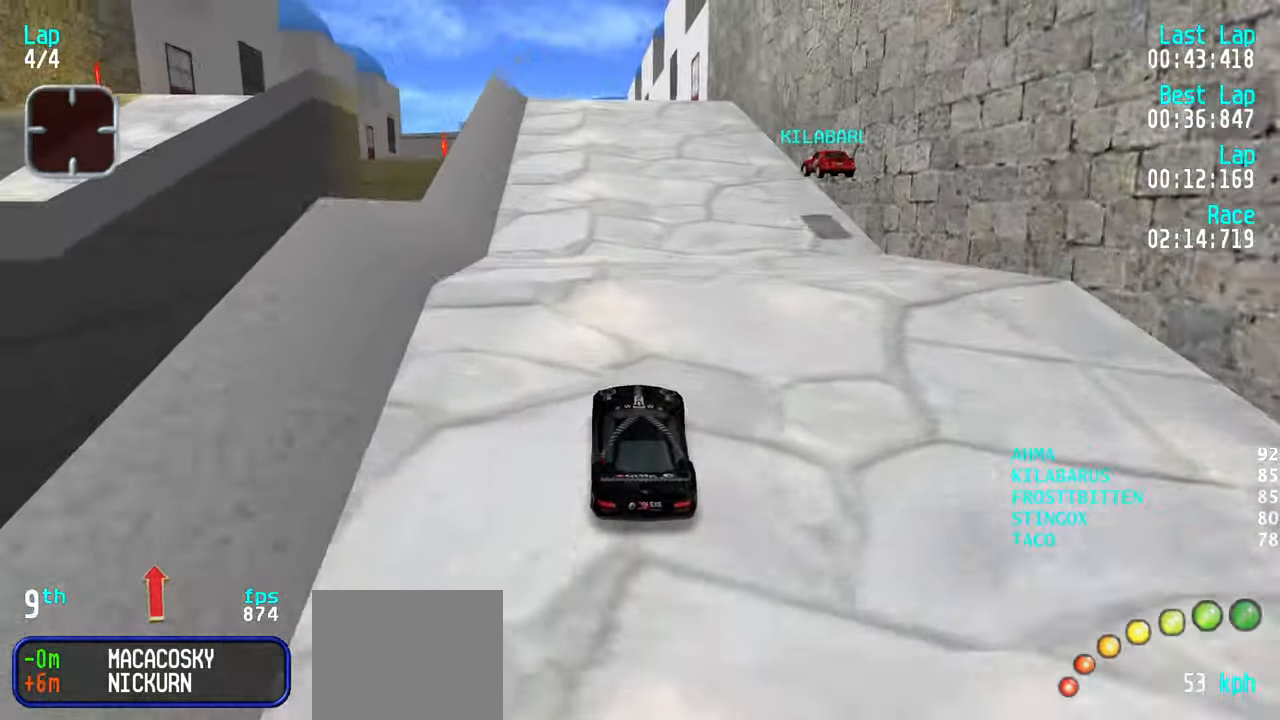
{"keys": ["left", "up"], "events": [[17, "left", "down"], [67, "left", "up"], [483, "left", "down"]]}
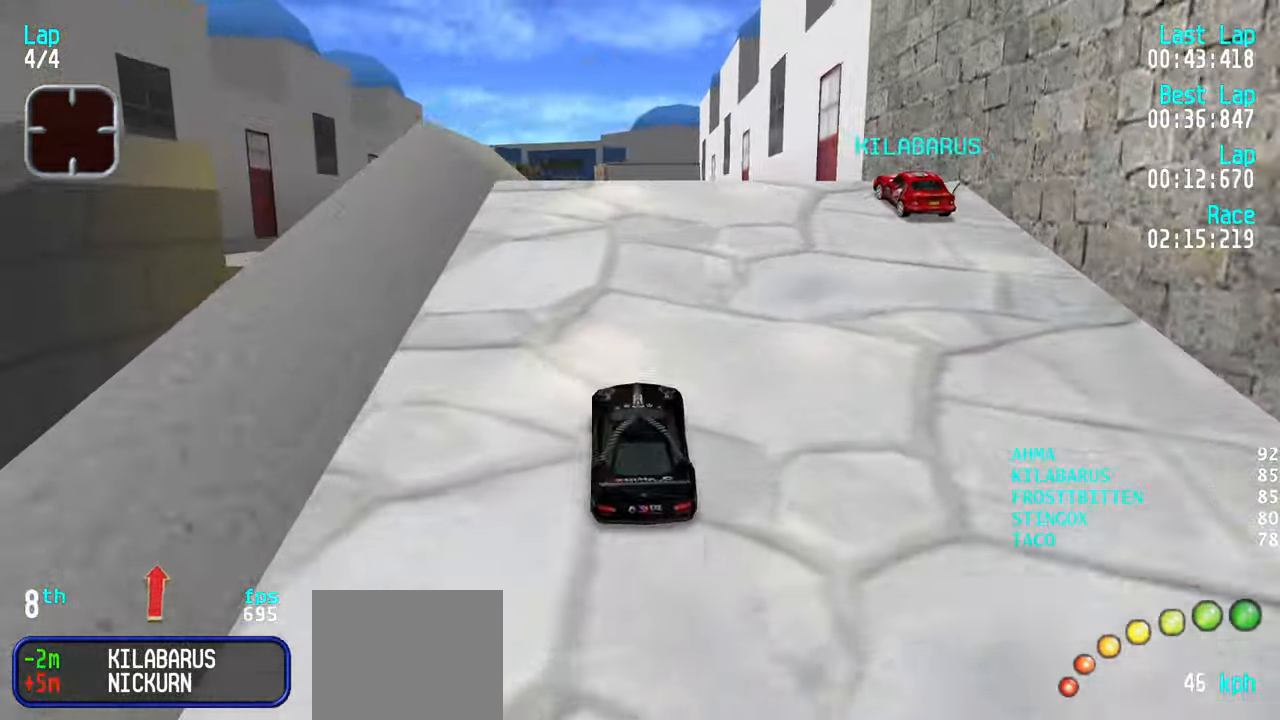
{"keys": ["up"], "events": [[33, "left", "up"]]}
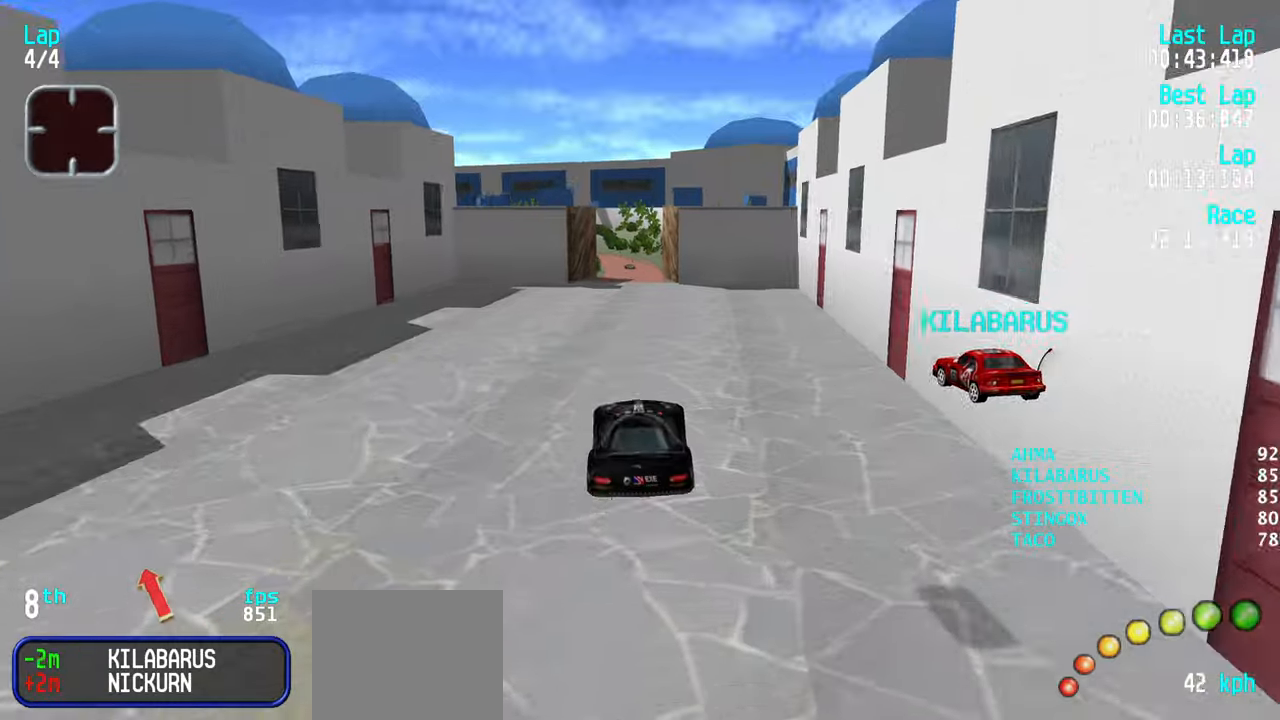
{"keys": ["up"], "events": []}
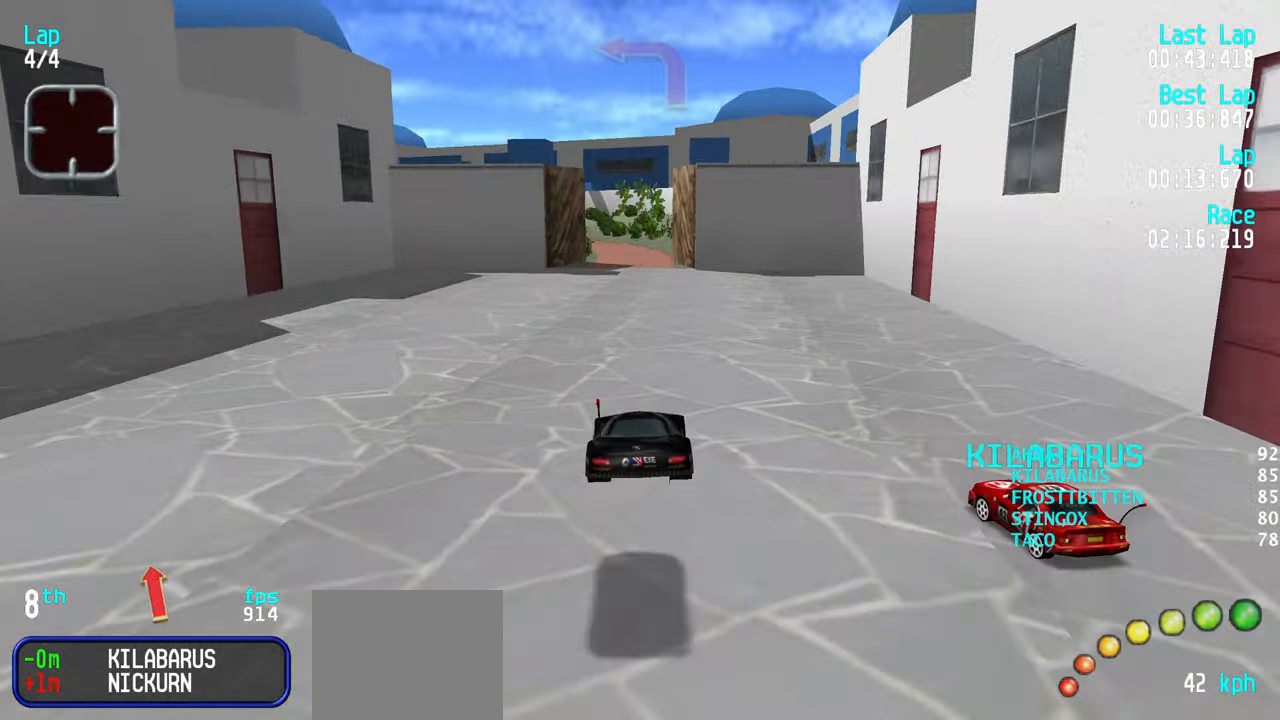
{"keys": ["up"], "events": [[300, "left", "down"], [350, "left", "up"]]}
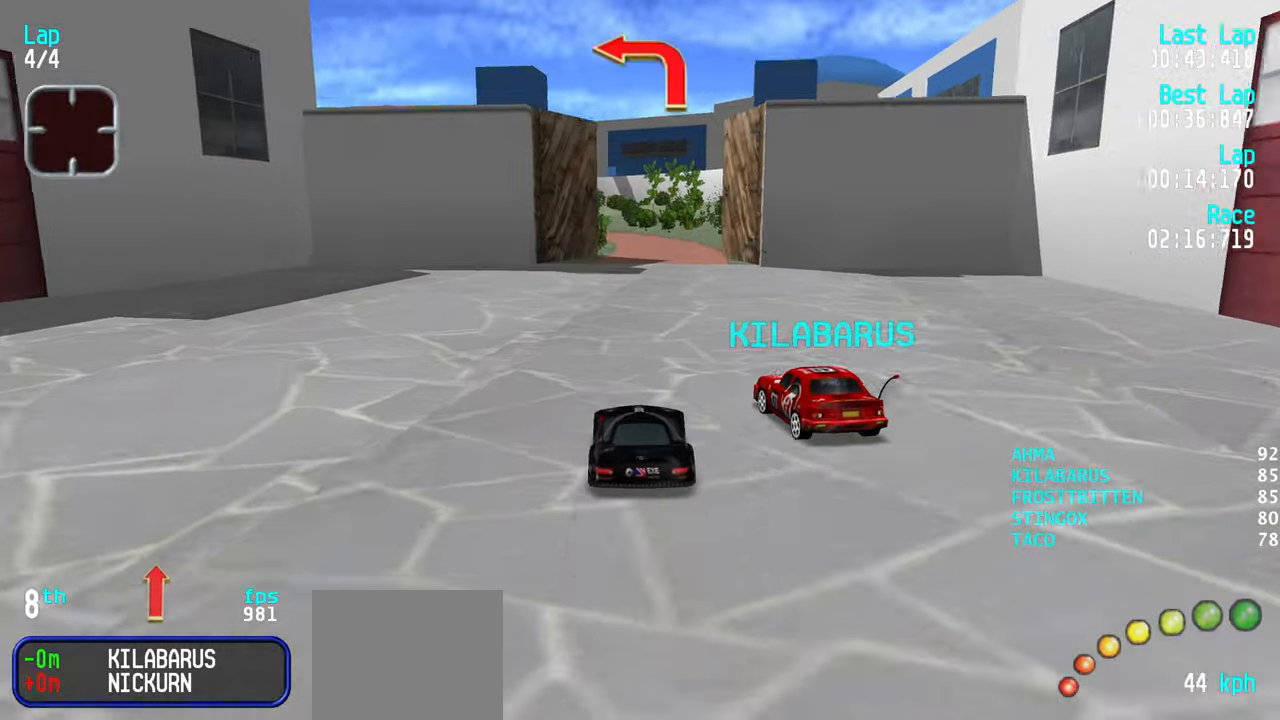
{"keys": ["up"], "events": []}
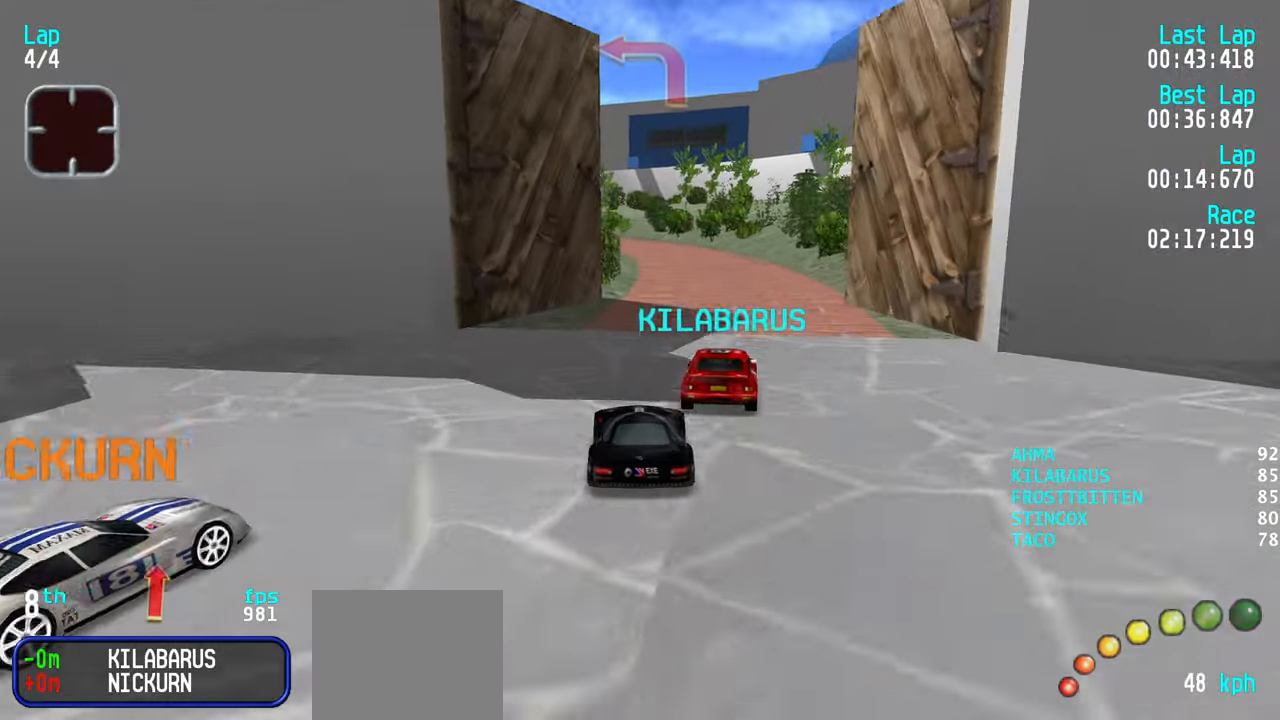
{"keys": ["up"], "events": [[84, "right", "down"], [134, "right", "up"], [417, "left", "down"], [467, "left", "up"]]}
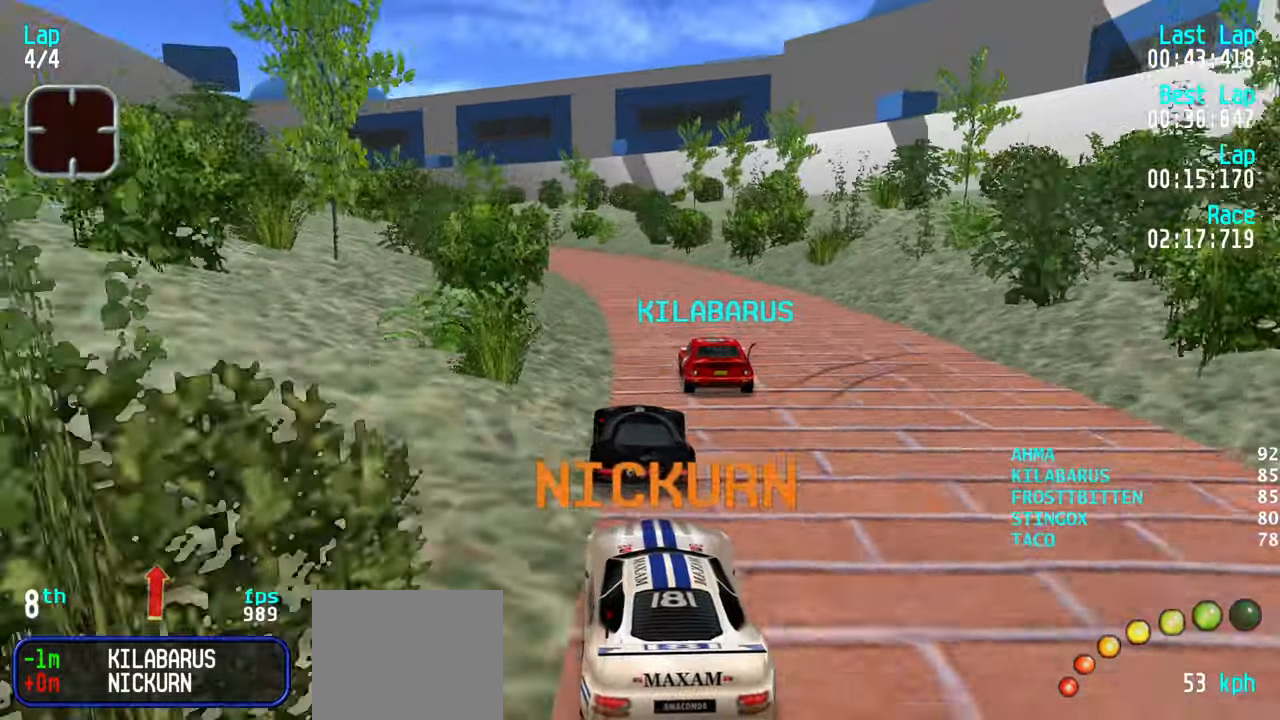
{"keys": ["left", "up"], "events": [[50, "left", "down"], [100, "left", "up"], [250, "left", "down"], [300, "left", "up"], [434, "left", "down"]]}
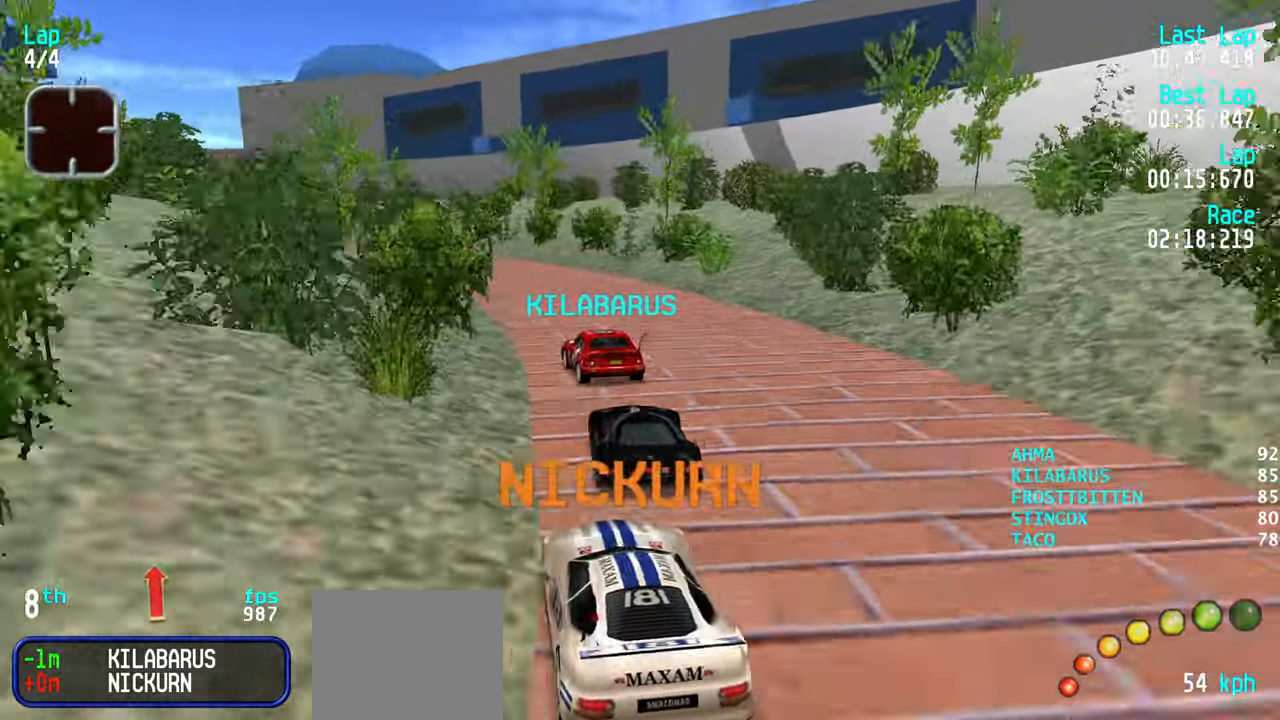
{"keys": ["up"], "events": [[34, "left", "up"], [67, "left", "down"], [184, "left", "up"], [267, "left", "down"], [317, "left", "up"]]}
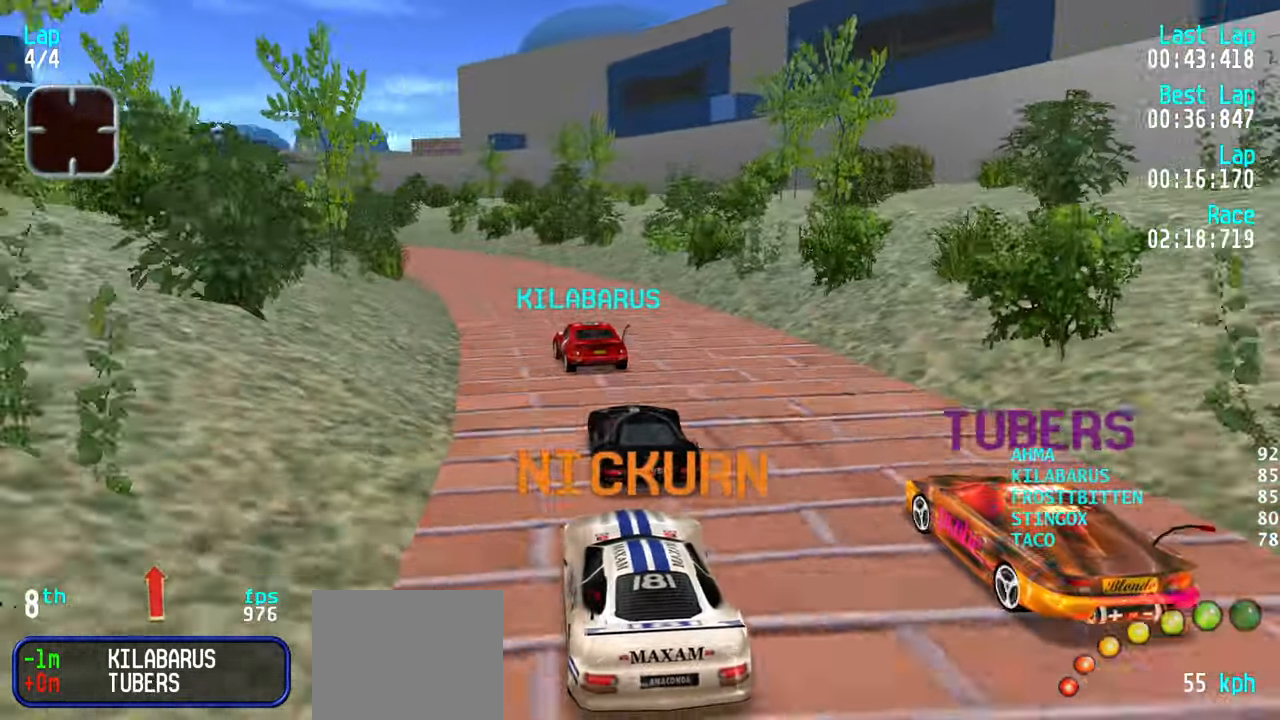
{"keys": ["up"], "events": [[184, "left", "down"], [284, "left", "up"], [384, "left", "down"], [467, "left", "up"]]}
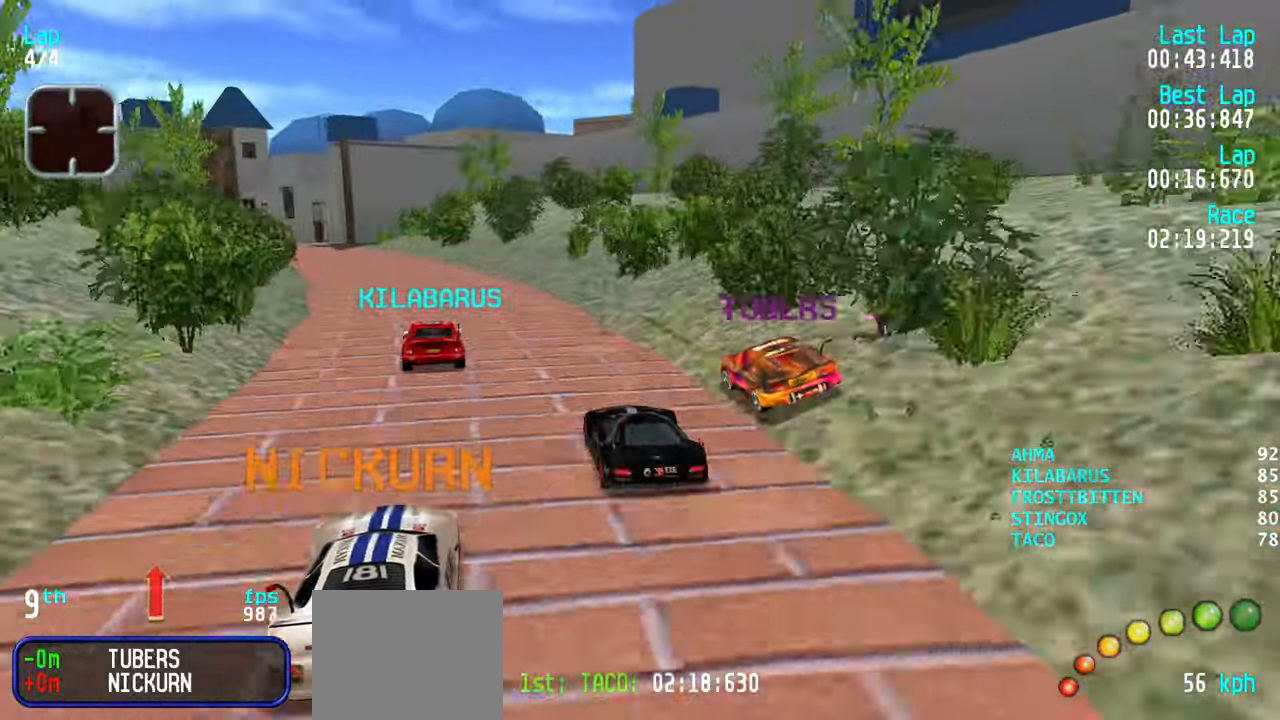
{"keys": ["up"], "events": [[17, "left", "down"], [150, "left", "up"], [200, "left", "down"], [300, "left", "up"], [384, "left", "down"], [434, "left", "up"]]}
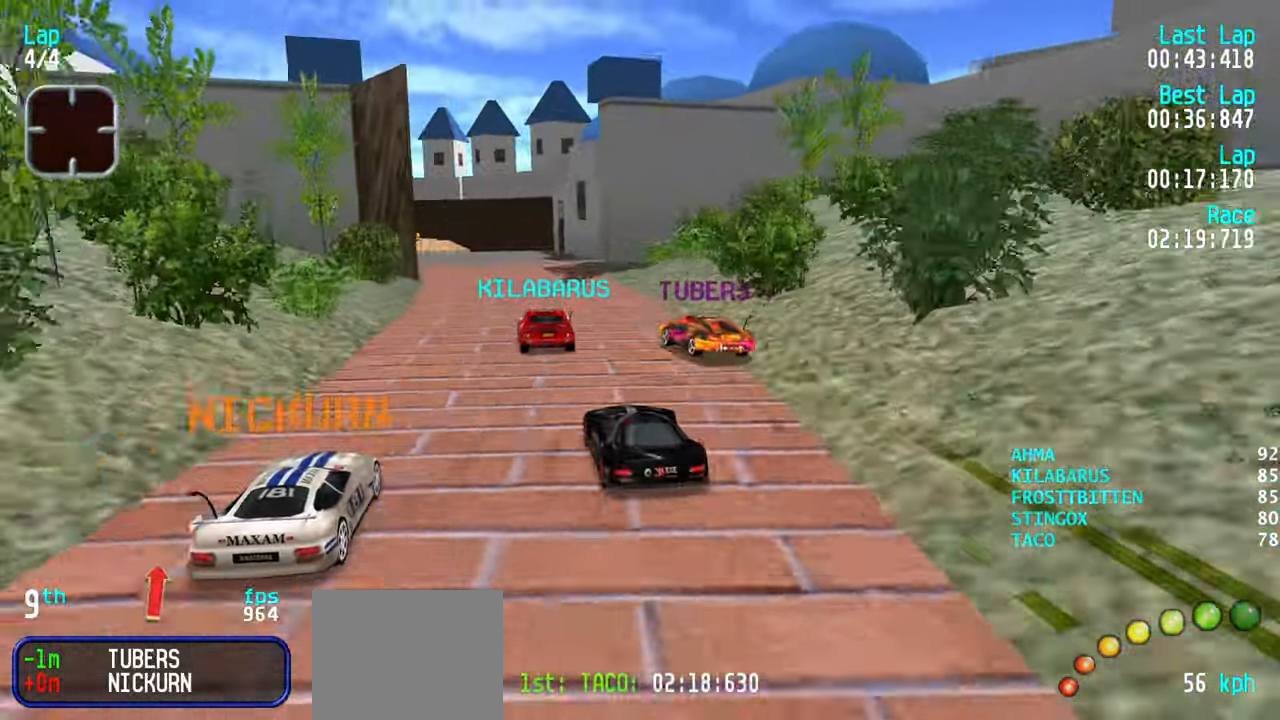
{"keys": ["up"], "events": [[34, "left", "down"], [84, "left", "up"]]}
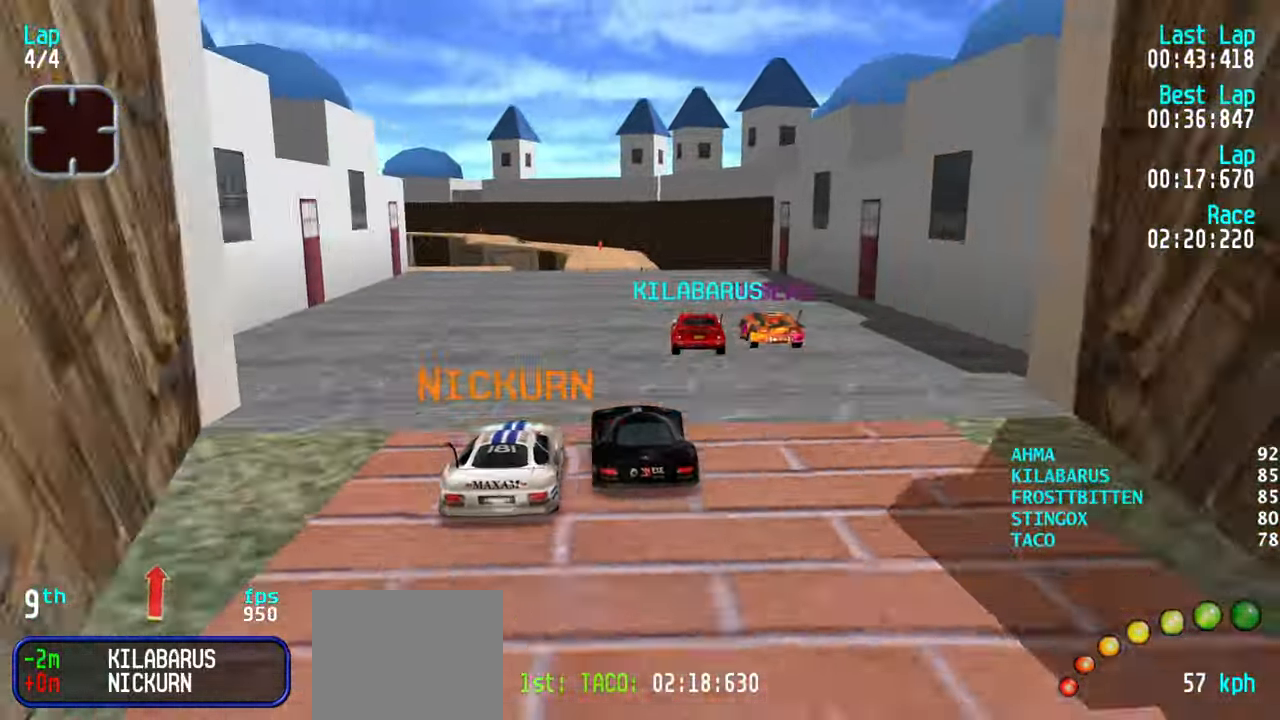
{"keys": ["up"], "events": []}
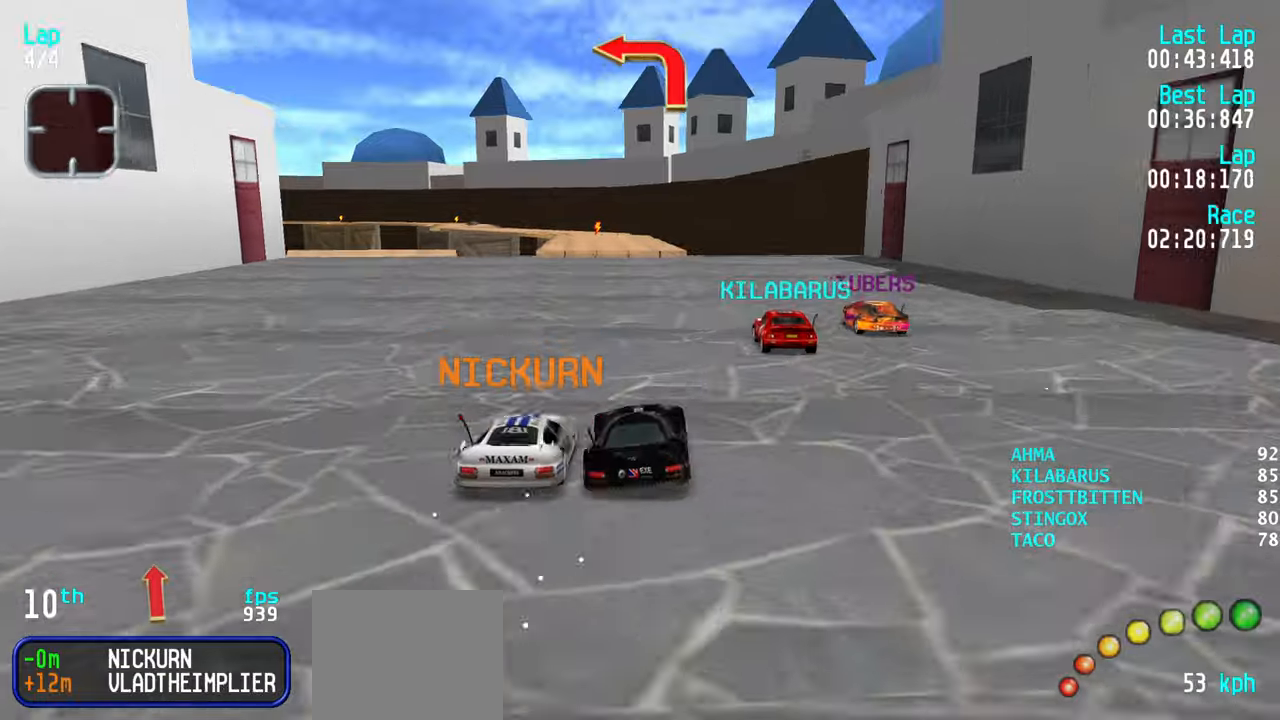
{"keys": ["up"], "events": [[333, "left", "down"], [383, "left", "up"]]}
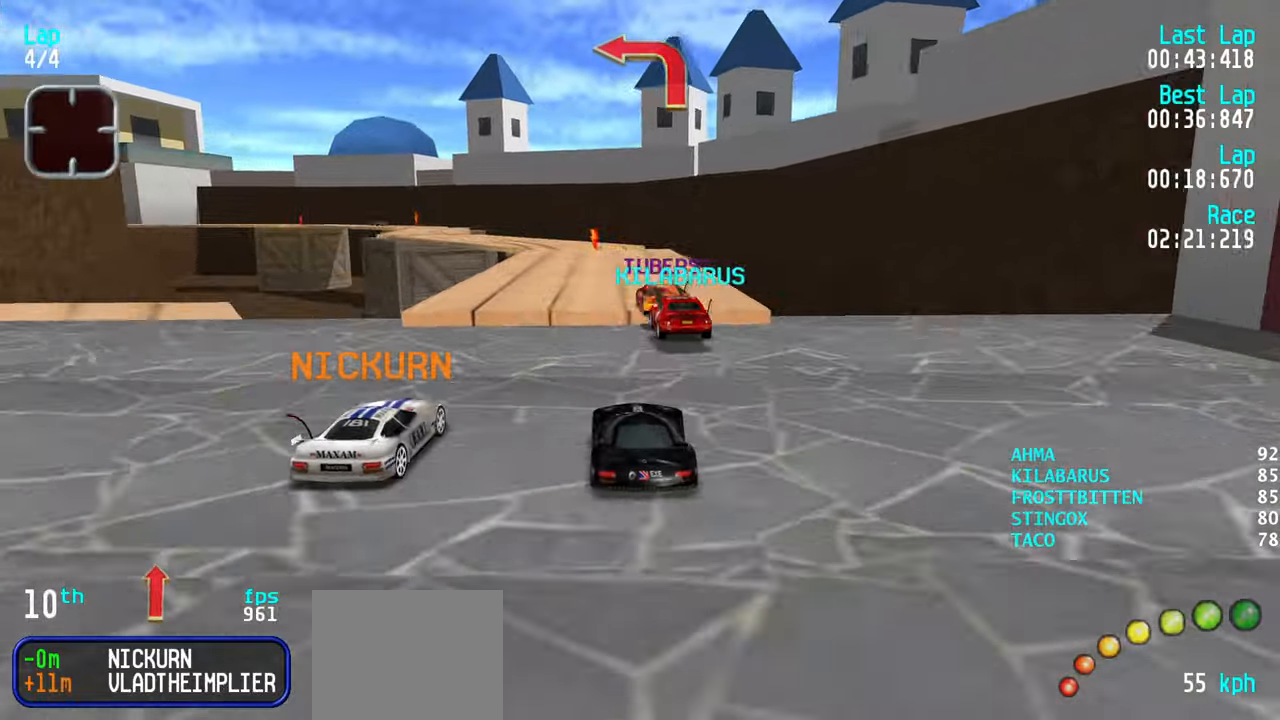
{"keys": ["up"], "events": [[33, "left", "down"], [66, "left", "up"], [400, "left", "down"], [500, "left", "up"]]}
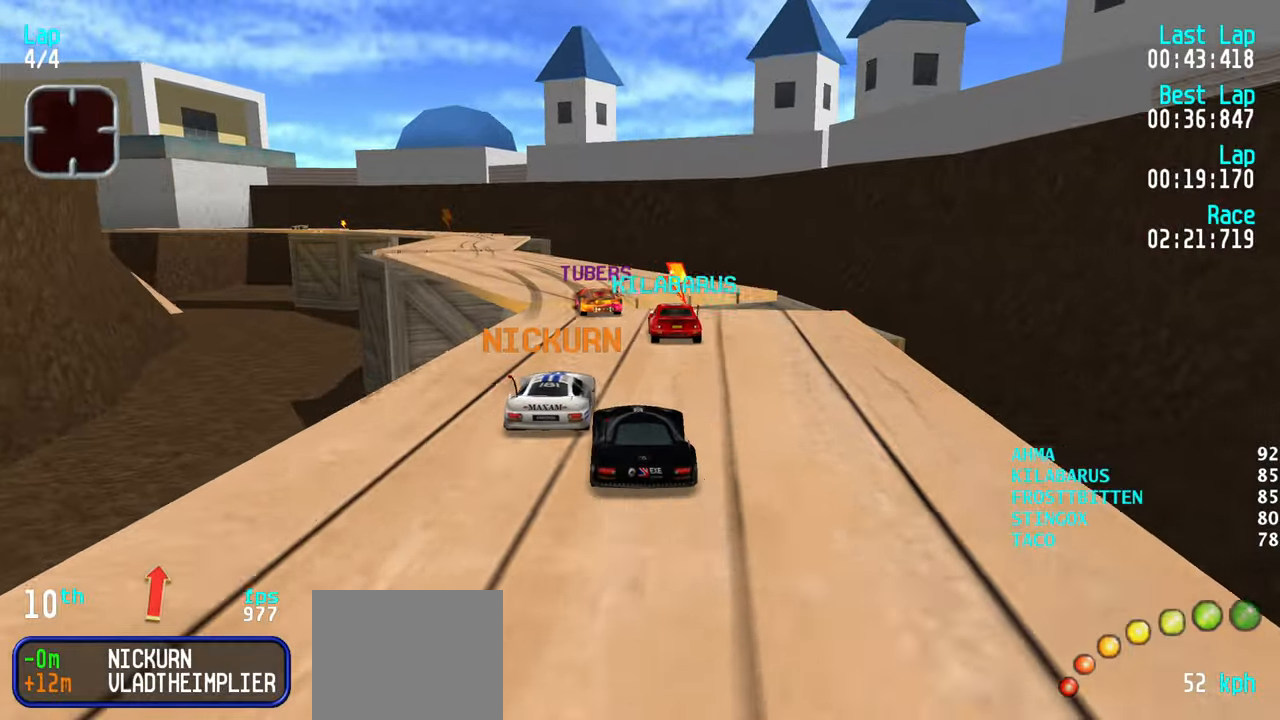
{"keys": ["up"], "events": [[83, "left", "down"], [133, "left", "up"], [233, "left", "down"], [316, "left", "up"], [416, "left", "down"], [466, "left", "up"]]}
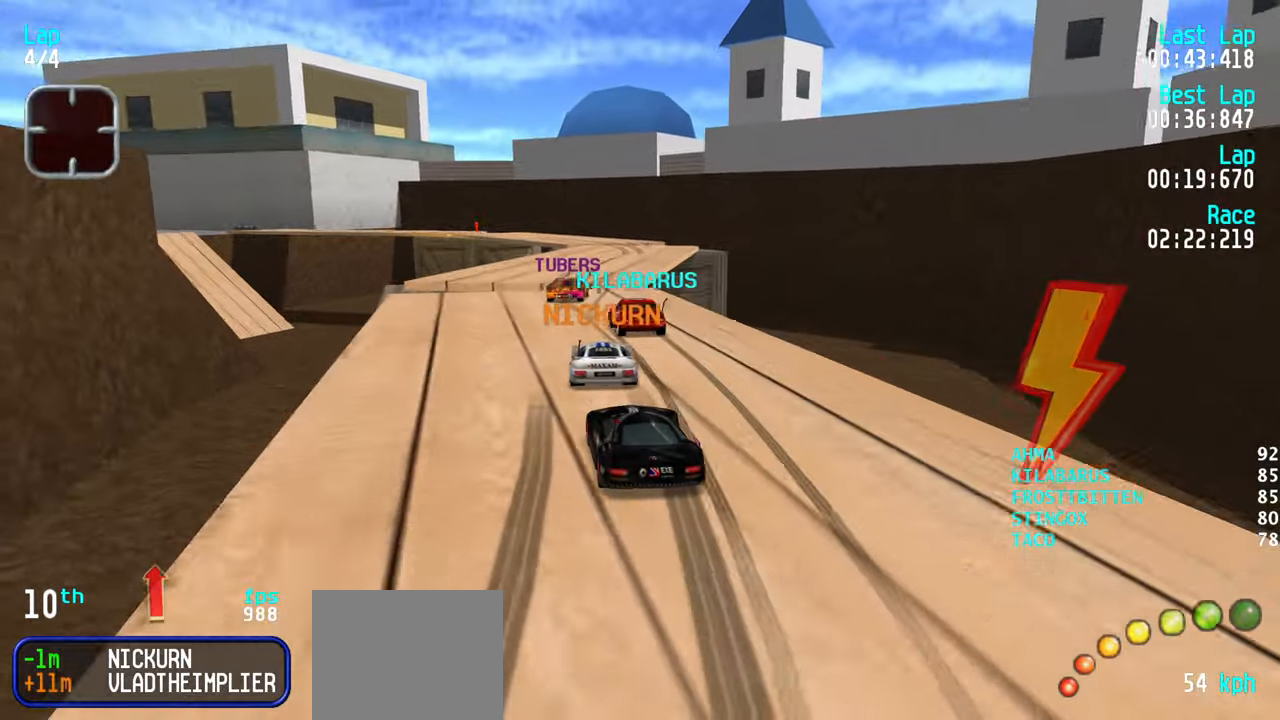
{"keys": ["up"], "events": [[100, "right", "down"], [200, "right", "up"], [300, "right", "down"], [333, "right", "up"]]}
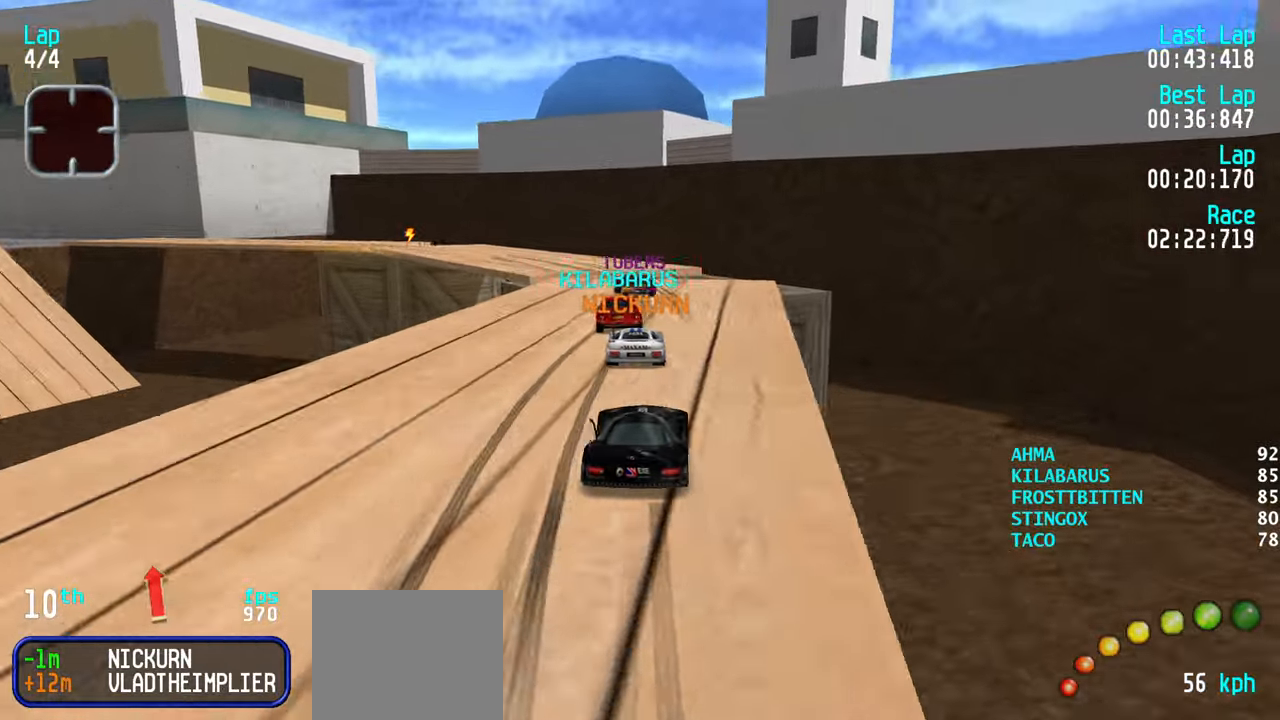
{"keys": ["left"], "events": [[33, "left", "down"], [66, "left", "up"], [166, "left", "down"], [266, "left", "up"], [300, "left", "down"], [400, "up", "up"]]}
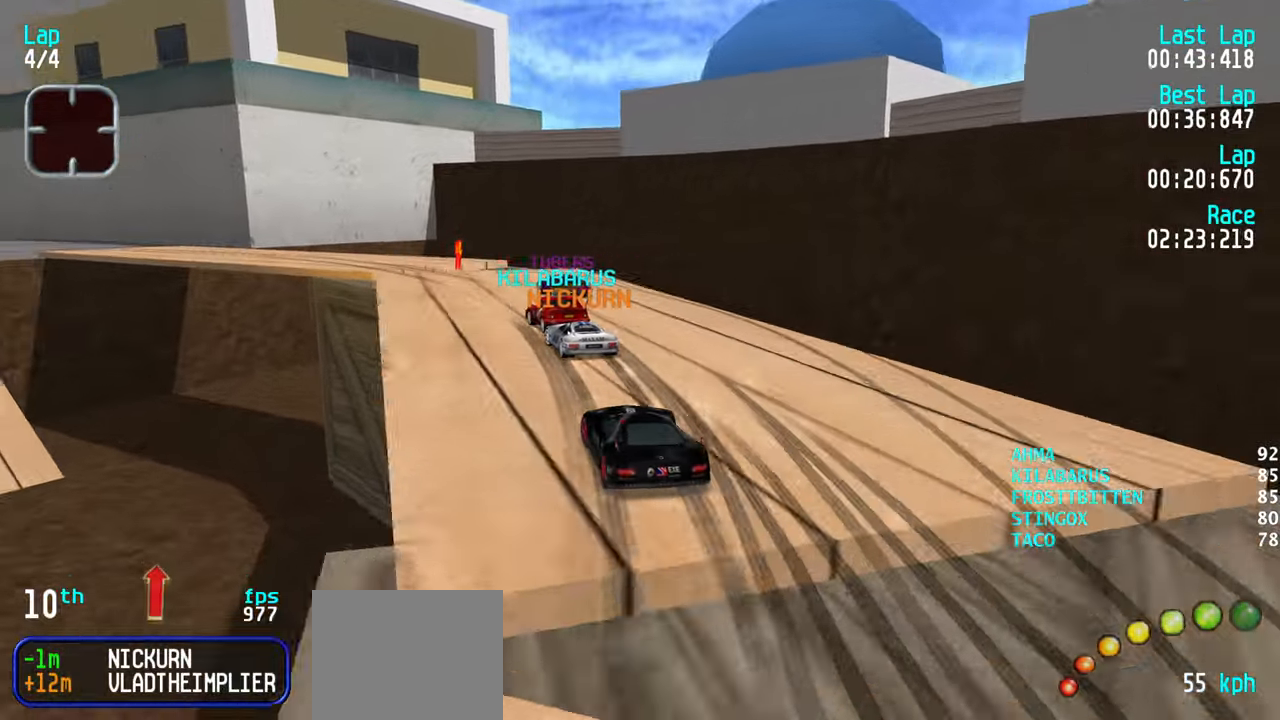
{"keys": ["up"], "events": [[33, "up", "down"], [133, "left", "up"], [183, "left", "down"], [283, "up", "up"], [366, "up", "down"], [466, "left", "up"]]}
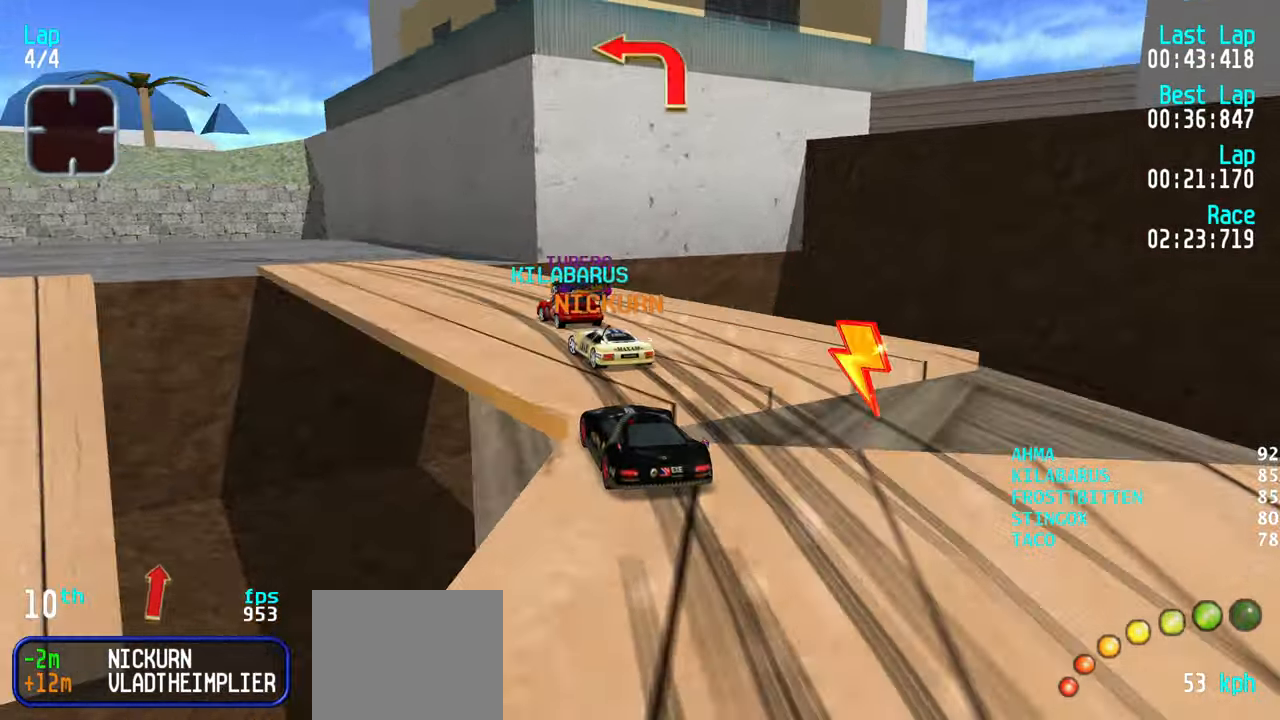
{"keys": ["left", "up"], "events": [[16, "left", "down"], [150, "left", "up"], [216, "left", "down"], [333, "left", "up"], [383, "left", "down"]]}
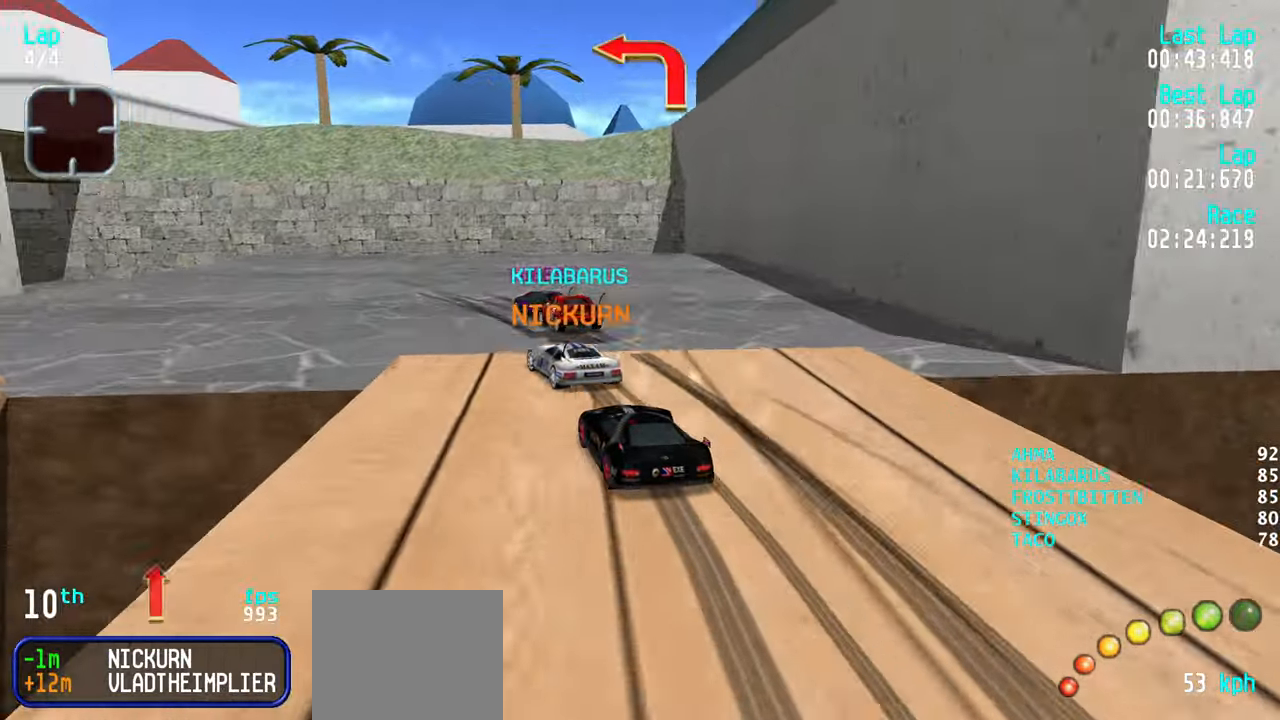
{"keys": ["left", "up"], "events": [[33, "left", "up"], [83, "left", "down"], [183, "left", "up"], [266, "left", "down"], [400, "left", "up"], [450, "left", "down"]]}
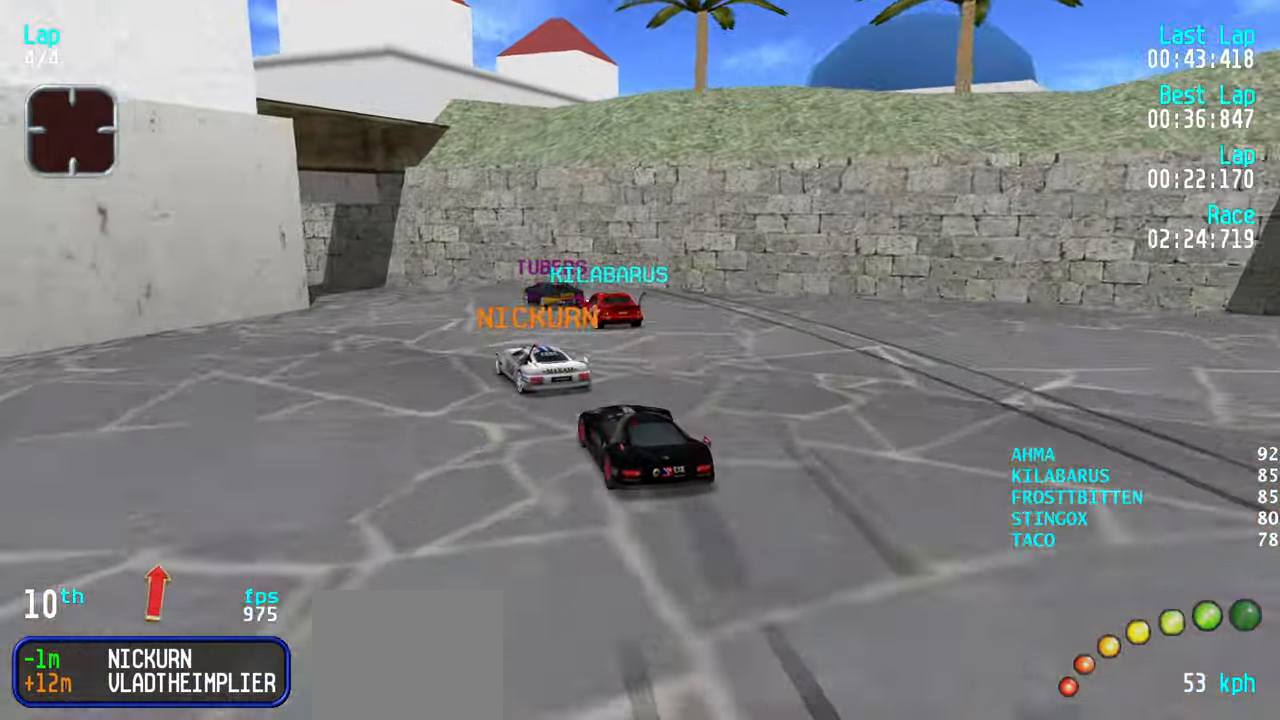
{"keys": ["up"], "events": [[100, "left", "up"], [133, "left", "down"], [233, "left", "up"], [283, "left", "down"], [416, "left", "up"]]}
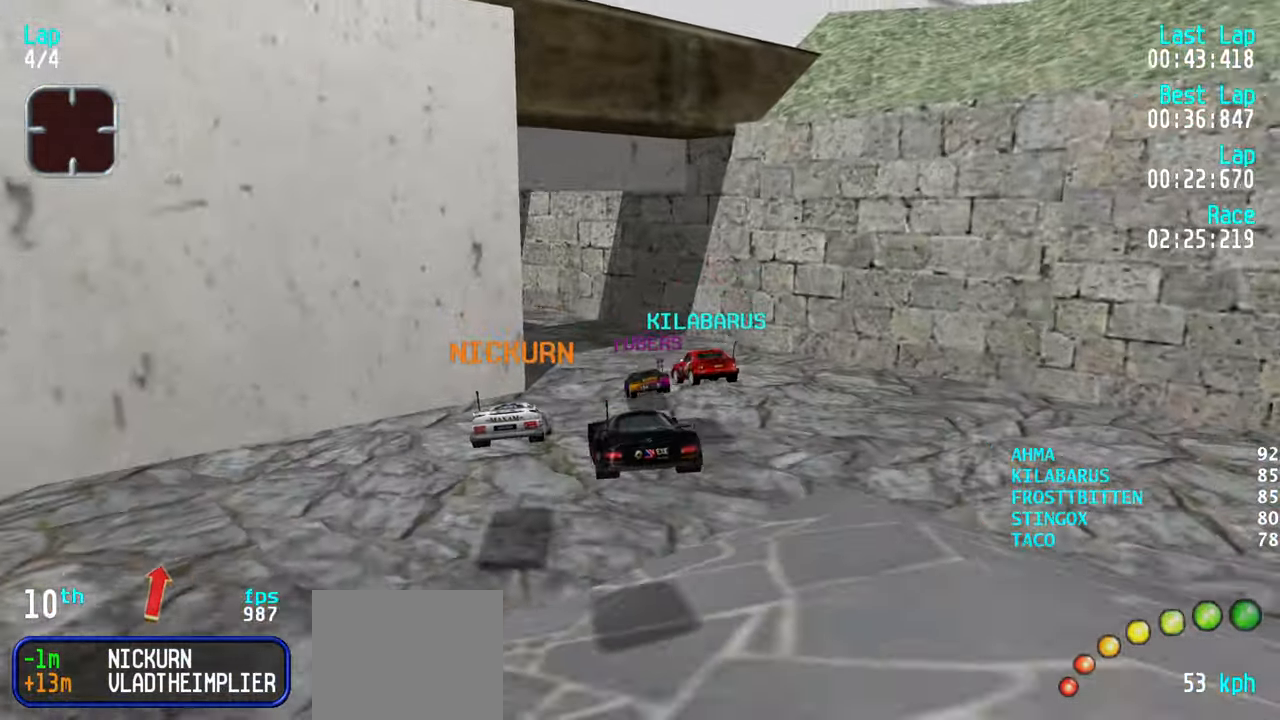
{"keys": ["left", "up"], "events": [[200, "left", "down"], [300, "left", "up"], [383, "left", "down"]]}
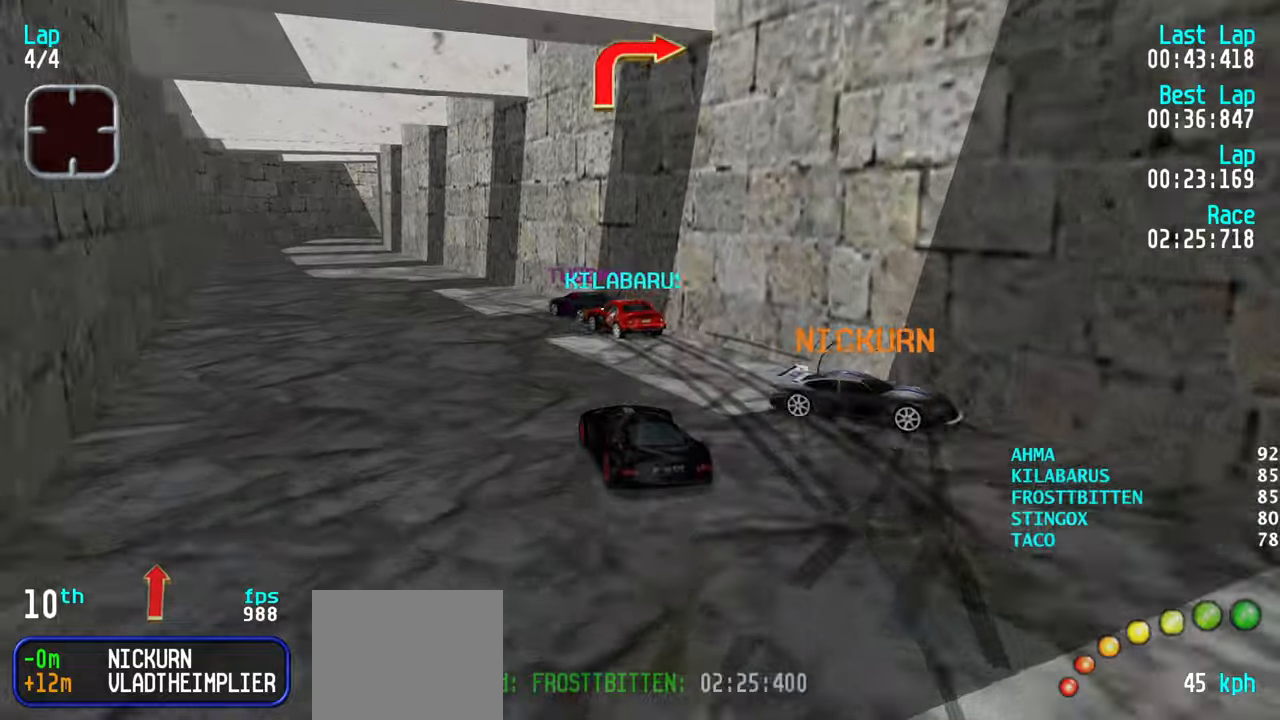
{"keys": ["up"], "events": [[33, "left", "up"], [67, "left", "down"], [217, "left", "up"], [267, "left", "down"], [350, "left", "up"]]}
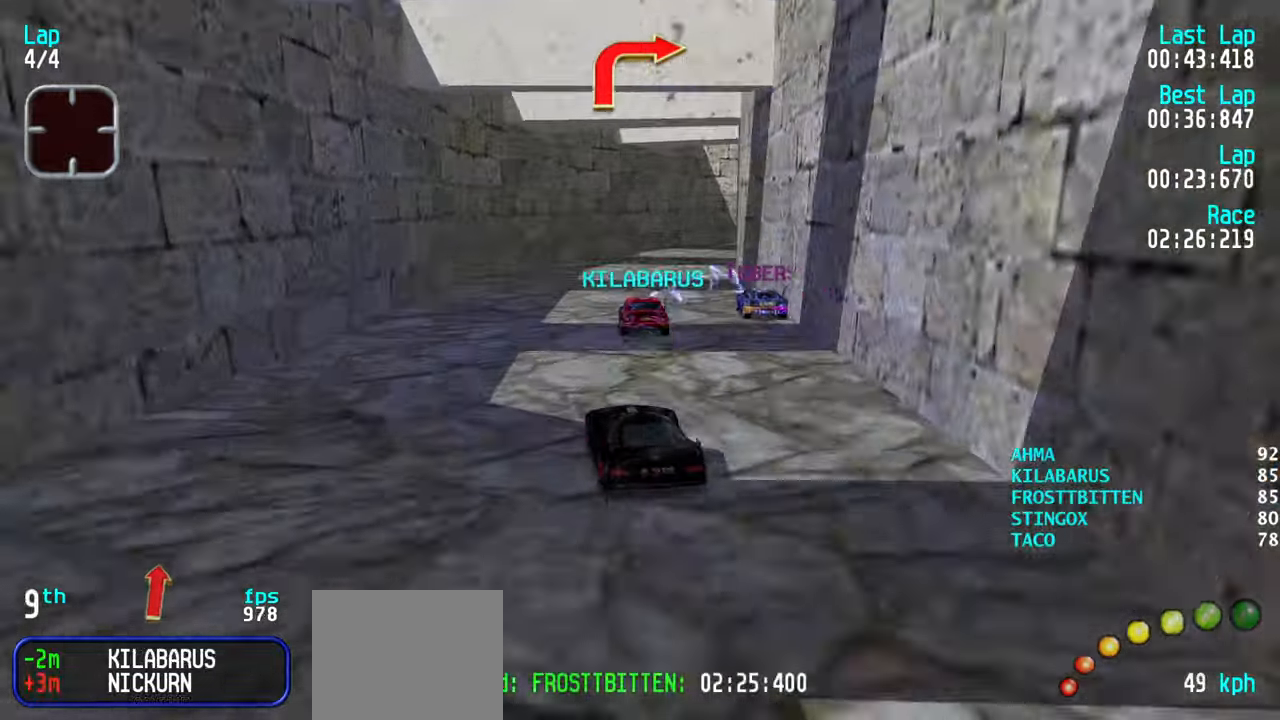
{"keys": ["down"], "events": [[50, "right", "down"], [133, "right", "up"], [183, "right", "down"], [283, "right", "up"], [283, "up", "up"], [367, "down", "down"]]}
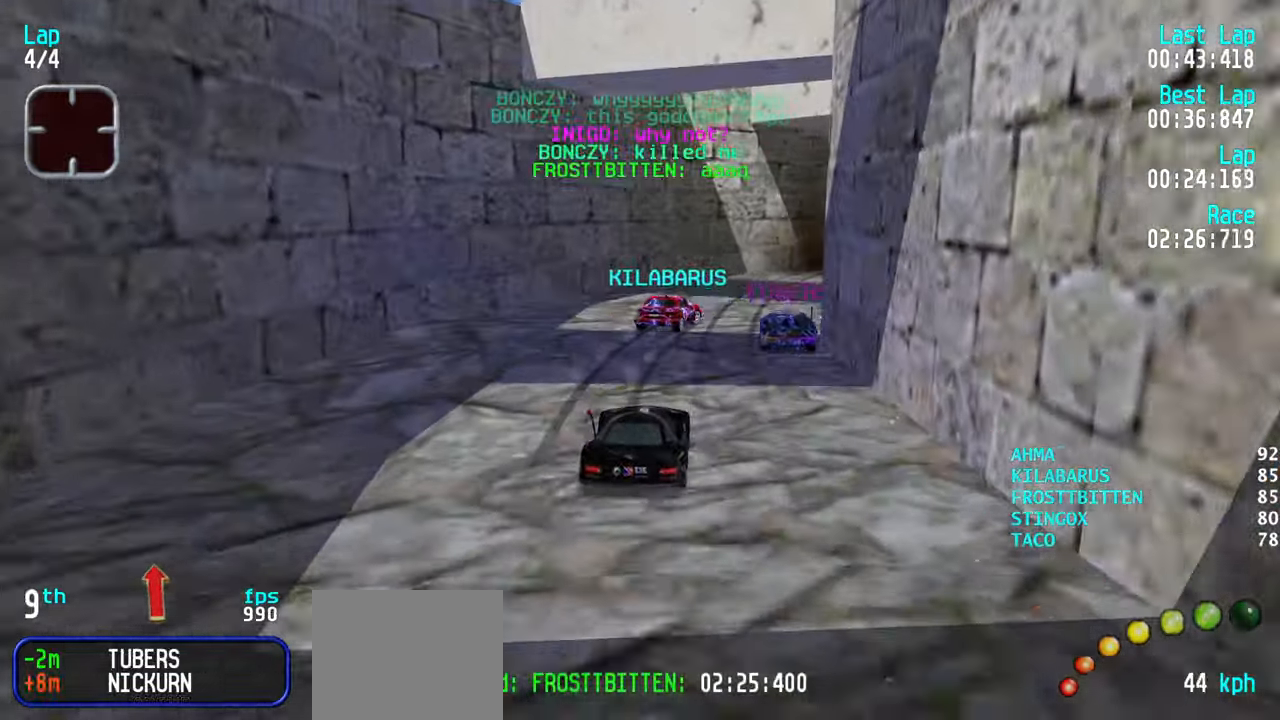
{"keys": ["right"], "events": [[67, "down", "up"], [150, "up", "down"], [250, "up", "up"], [300, "right", "down"]]}